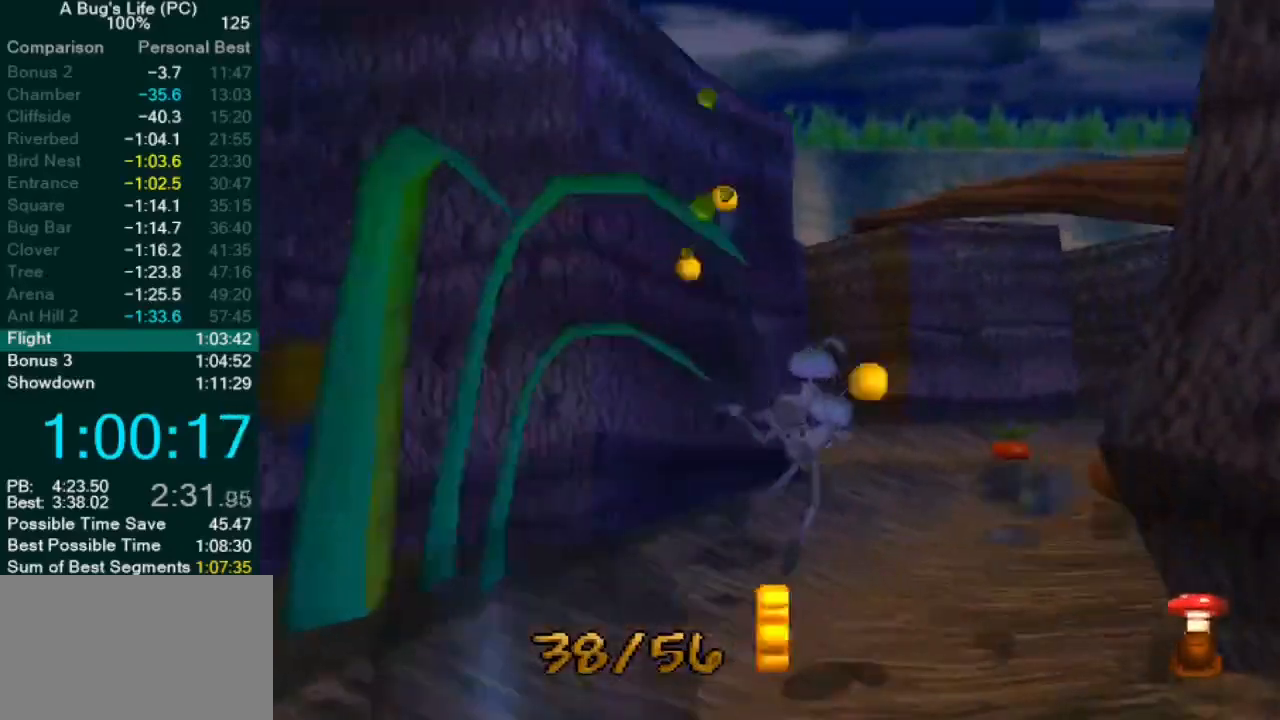
Gameplay with a controller (PlayStation layout); each line is a JSON object with the inputs held at the frame after it (dt_ms = milliseconds from this image to that frame). "events" lists button and stick changes between this image and that frame as [ms after this image, input, new state], when the widget could be followed in between. Not read: L1 L3 R2 R3 right_stick.
{"dt_ms": 500, "buttons": ["CROSS", "SQUARE"], "left_stick": "center", "events": [[33, "left_stick", "center"], [50, "SQUARE", "down"], [83, "left_stick", "up-right"], [167, "SQUARE", "up"], [250, "CROSS", "down"], [350, "left_stick", "center"], [467, "SQUARE", "down"]]}
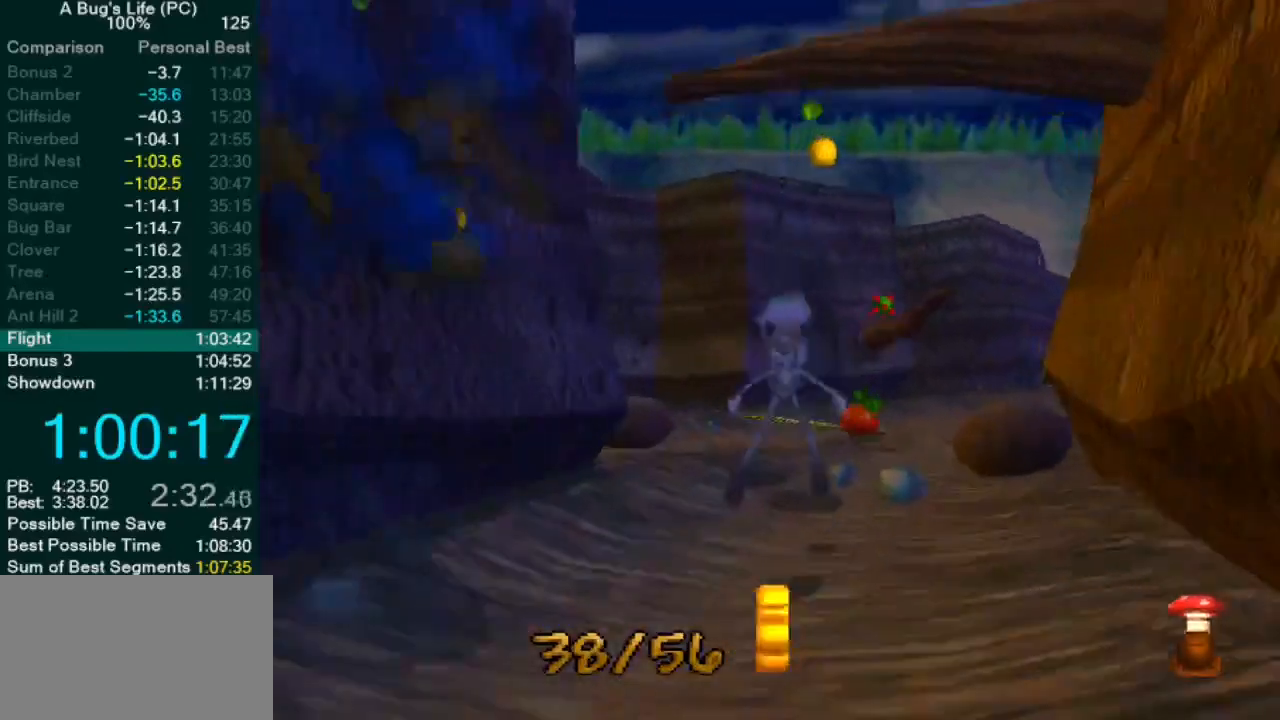
{"dt_ms": 500, "buttons": ["CROSS"], "left_stick": "up-left"}
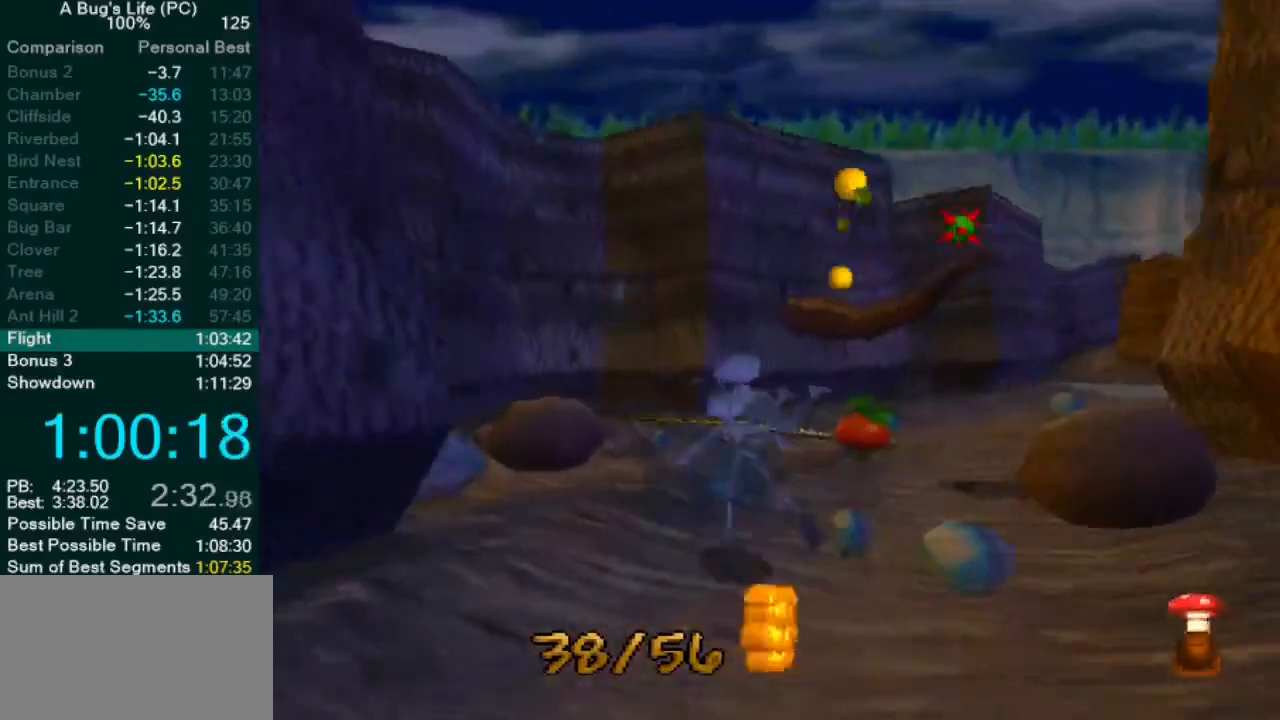
{"dt_ms": 500, "buttons": ["SQUARE"], "left_stick": "left", "events": [[217, "SQUARE", "down"], [350, "left_stick", "left"], [383, "CROSS", "up"], [417, "SQUARE", "up"], [500, "SQUARE", "down"]]}
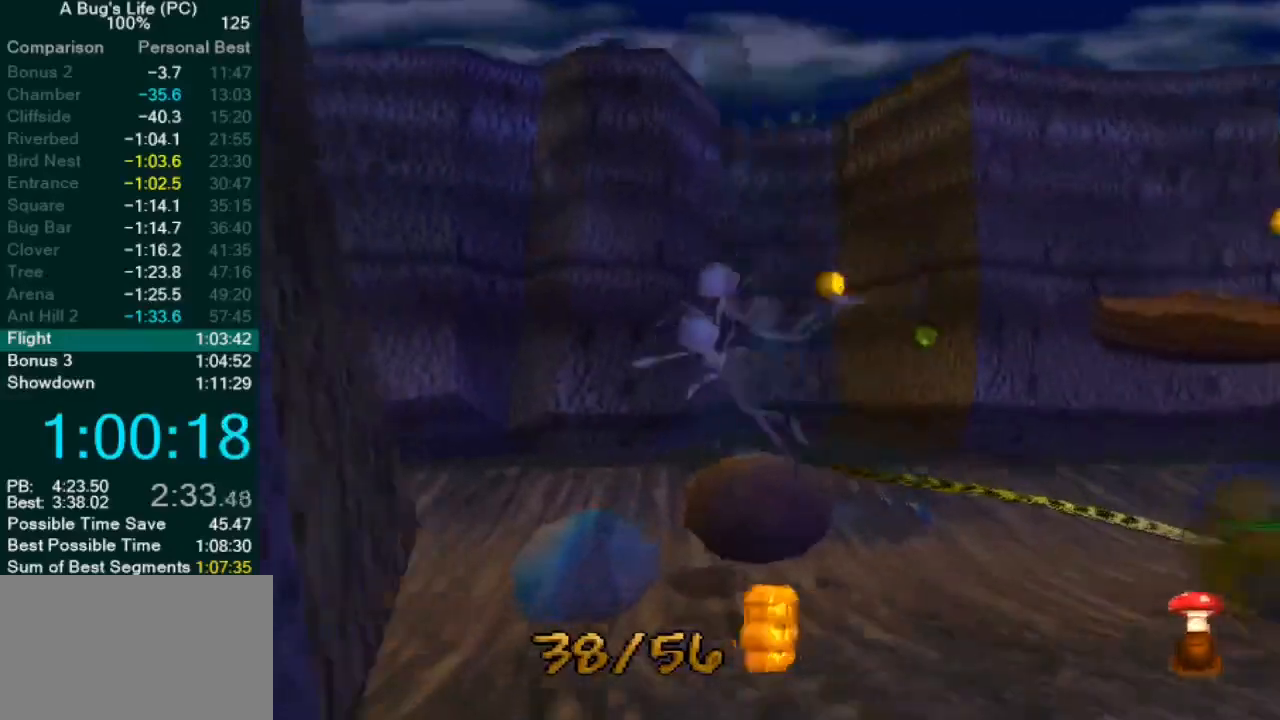
{"dt_ms": 500, "buttons": ["CROSS"], "left_stick": "left", "events": [[100, "SQUARE", "up"], [267, "CROSS", "down"], [367, "SQUARE", "down"], [467, "SQUARE", "up"]]}
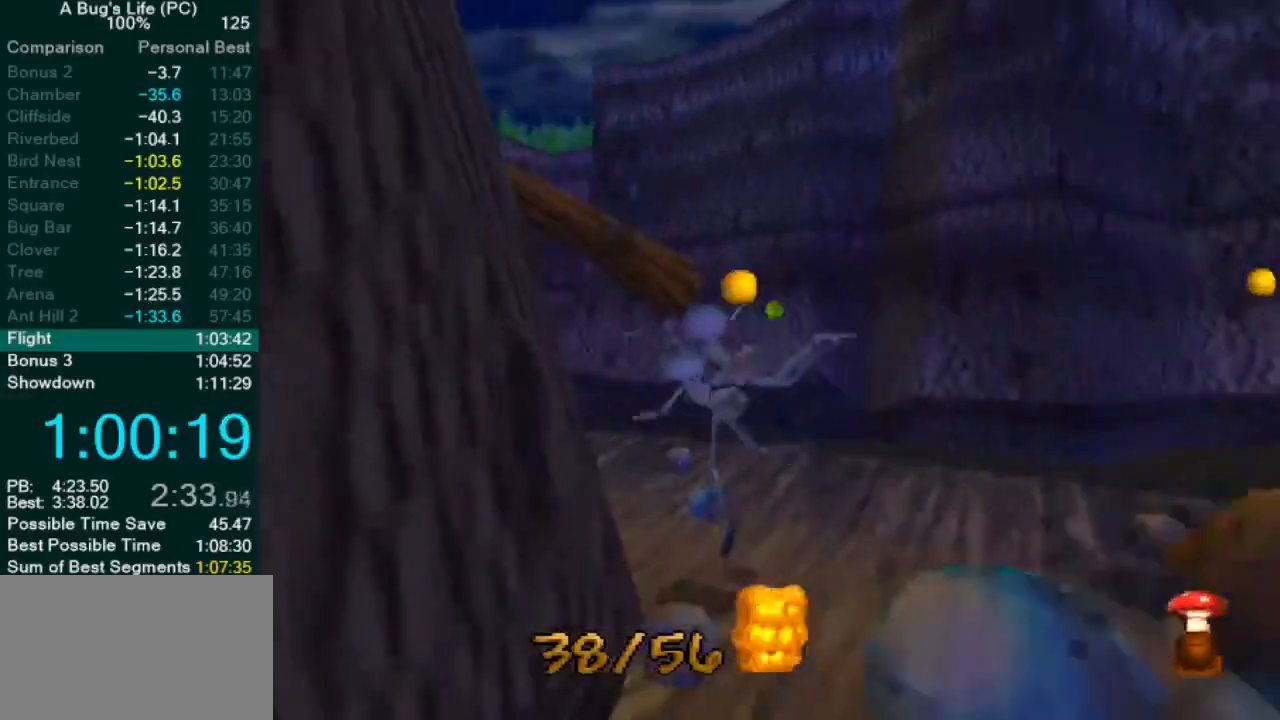
{"dt_ms": 500, "buttons": [], "left_stick": "left", "events": [[50, "CROSS", "up"], [50, "SQUARE", "down"], [150, "SQUARE", "up"], [217, "SQUARE", "down"], [317, "SQUARE", "up"], [400, "SQUARE", "down"], [500, "SQUARE", "up"]]}
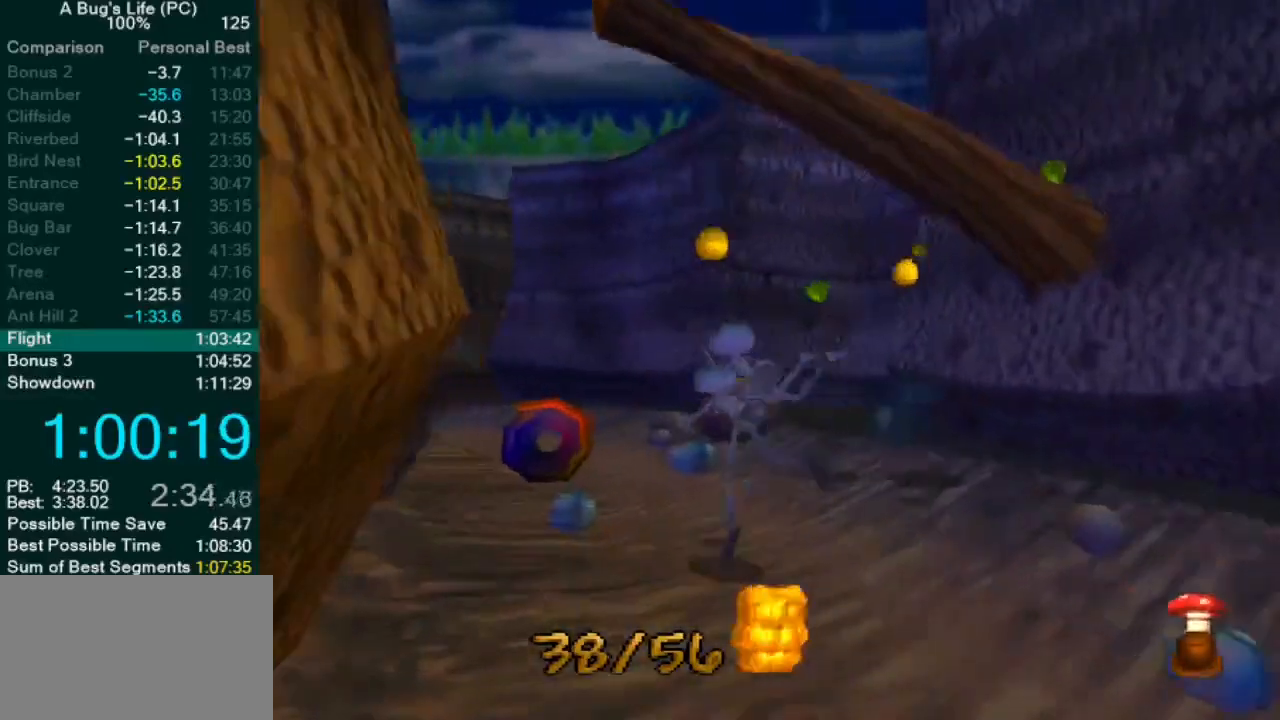
{"dt_ms": 500, "buttons": ["CROSS"], "left_stick": "up-left", "events": [[83, "SQUARE", "down"], [167, "SQUARE", "up"], [250, "CROSS", "down"], [333, "left_stick", "center"], [433, "left_stick", "up-left"]]}
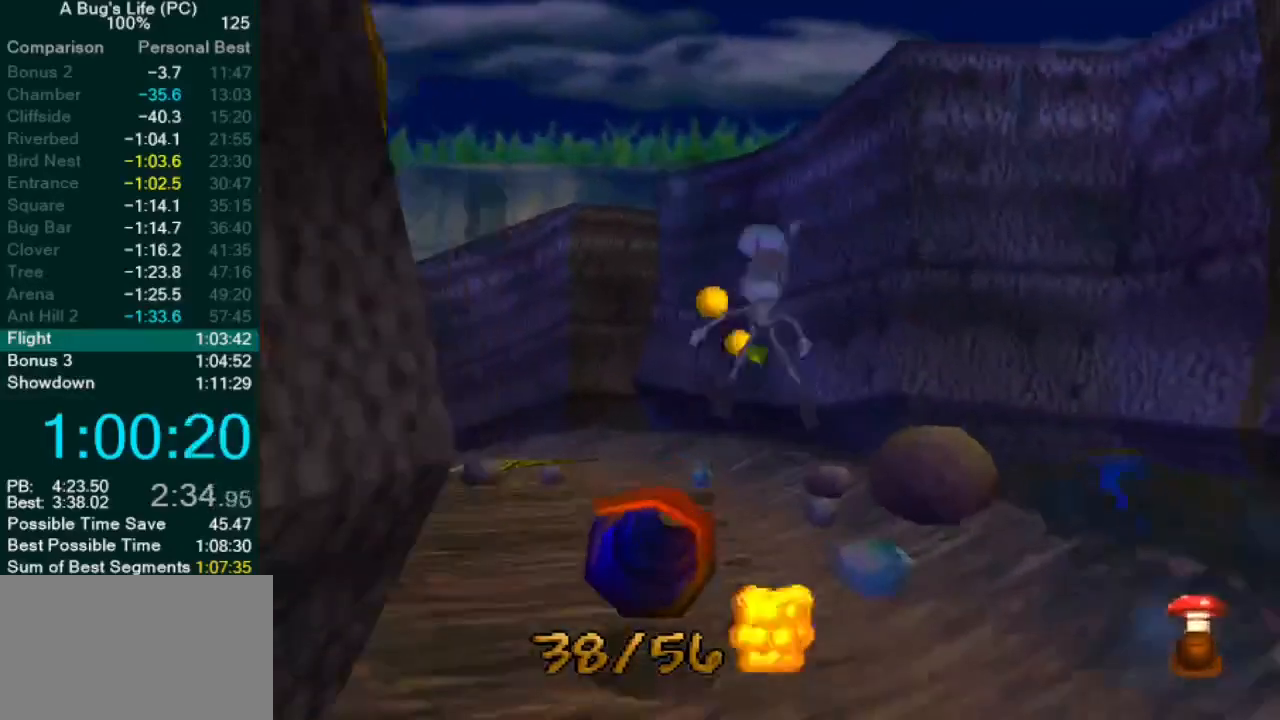
{"dt_ms": 500, "buttons": [], "left_stick": "center", "events": [[17, "SQUARE", "down"], [33, "CROSS", "up"], [100, "SQUARE", "up"], [183, "SQUARE", "down"], [267, "SQUARE", "up"], [383, "SQUARE", "down"], [383, "left_stick", "center"], [450, "SQUARE", "up"]]}
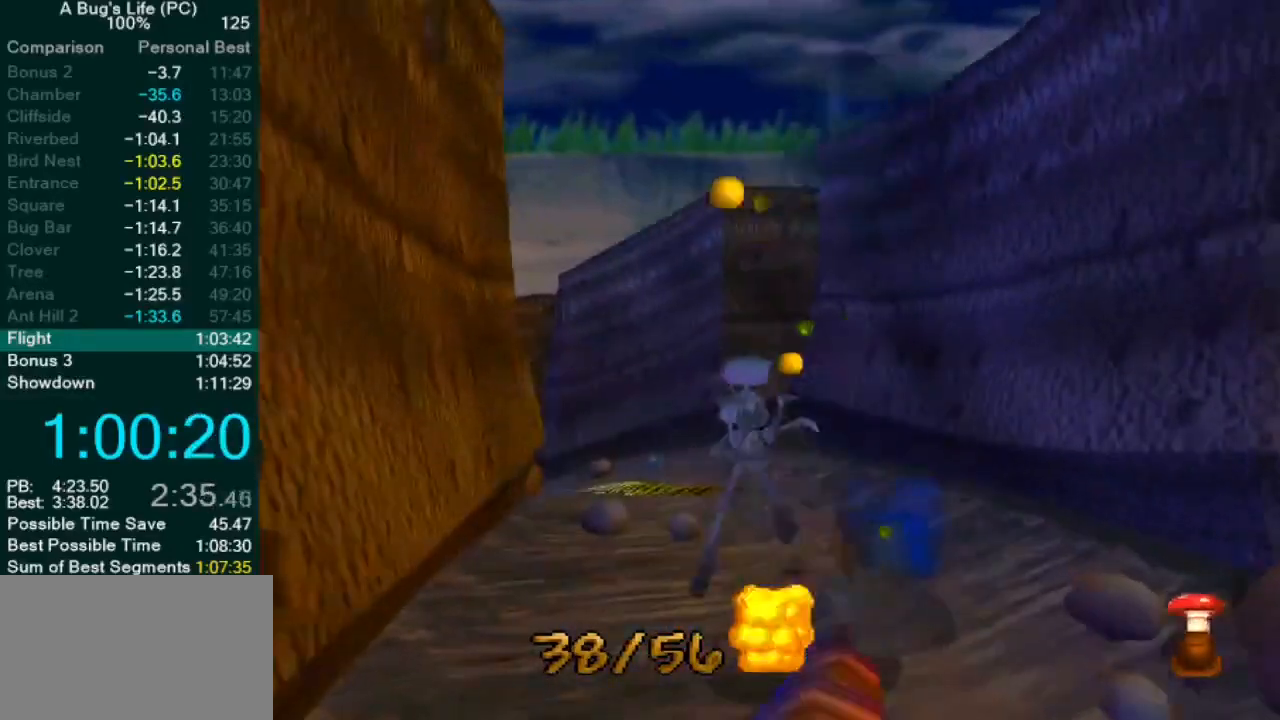
{"dt_ms": 500, "buttons": ["CROSS", "SQUARE"], "left_stick": "up-left", "events": [[217, "CROSS", "down"], [283, "left_stick", "up-left"], [467, "SQUARE", "down"]]}
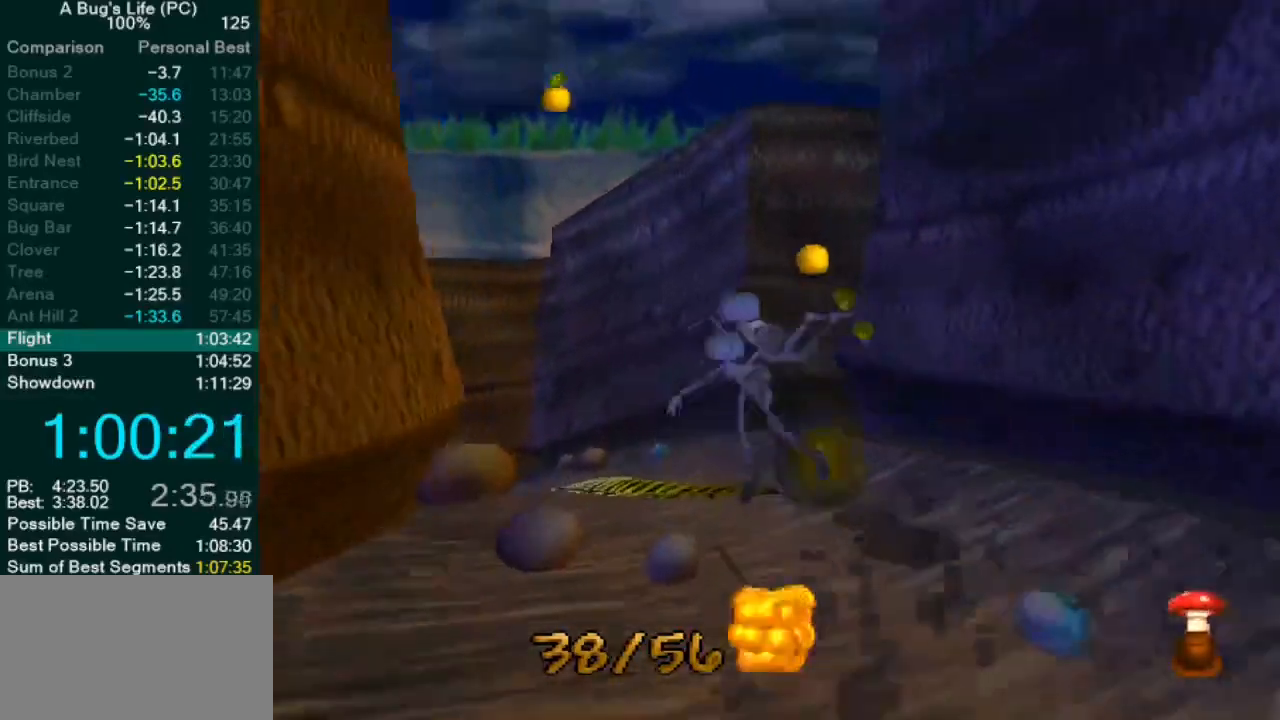
{"dt_ms": 500, "buttons": ["CROSS"], "left_stick": "up-left", "events": [[33, "CROSS", "up"], [83, "SQUARE", "up"], [450, "CROSS", "down"]]}
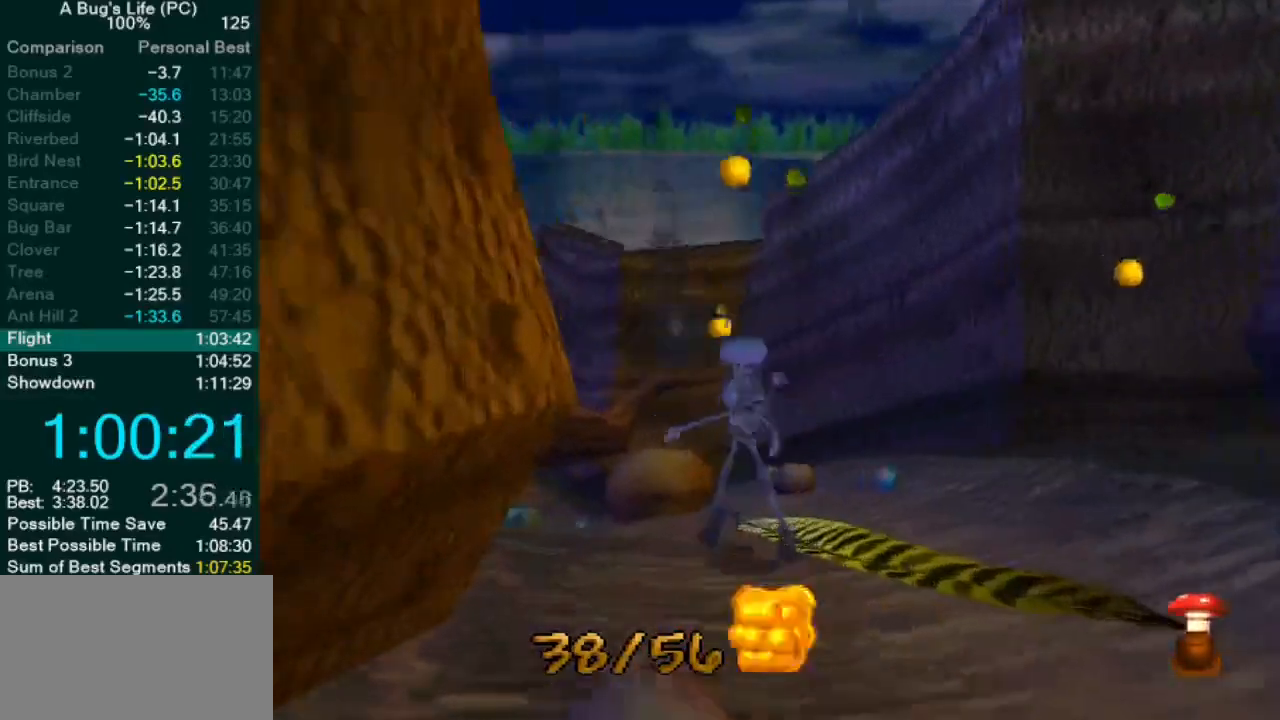
{"dt_ms": 1000, "buttons": ["SQUARE"], "left_stick": "up-left"}
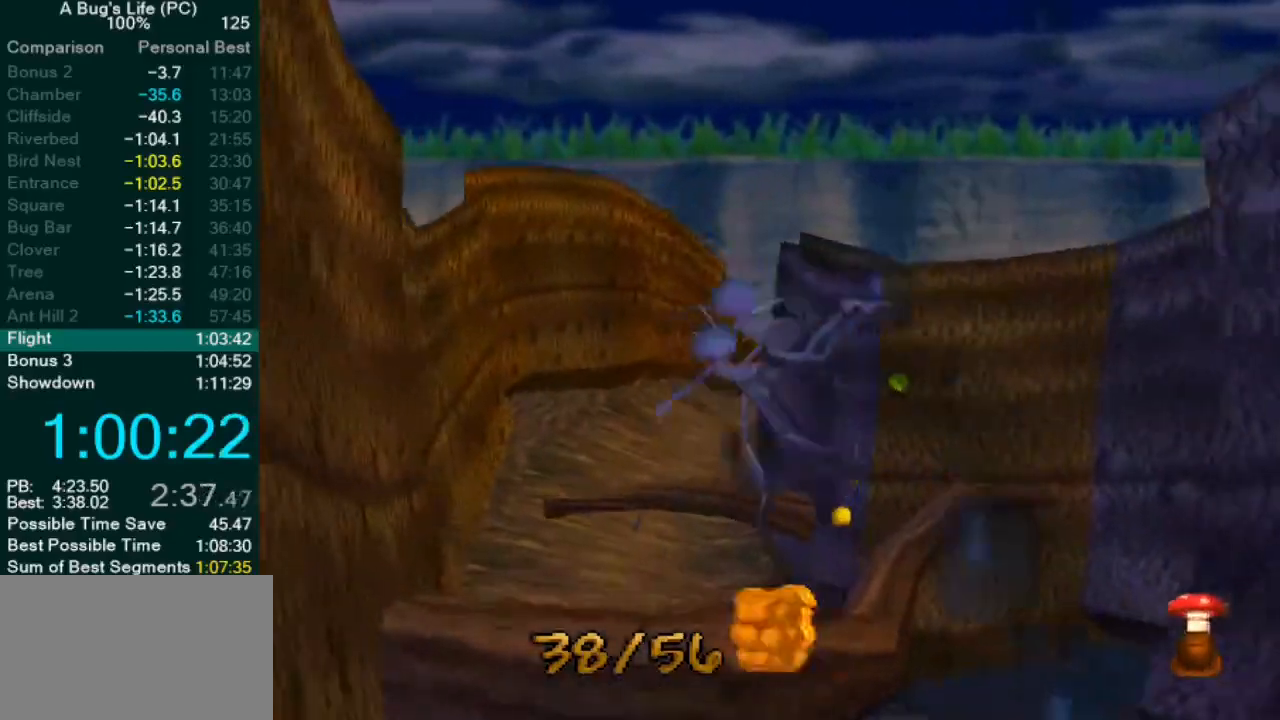
{"dt_ms": 500, "buttons": ["SQUARE"], "left_stick": "up-left", "events": [[17, "SQUARE", "up"], [133, "SQUARE", "down"], [217, "SQUARE", "up"], [317, "SQUARE", "down"], [417, "SQUARE", "up"], [500, "SQUARE", "down"]]}
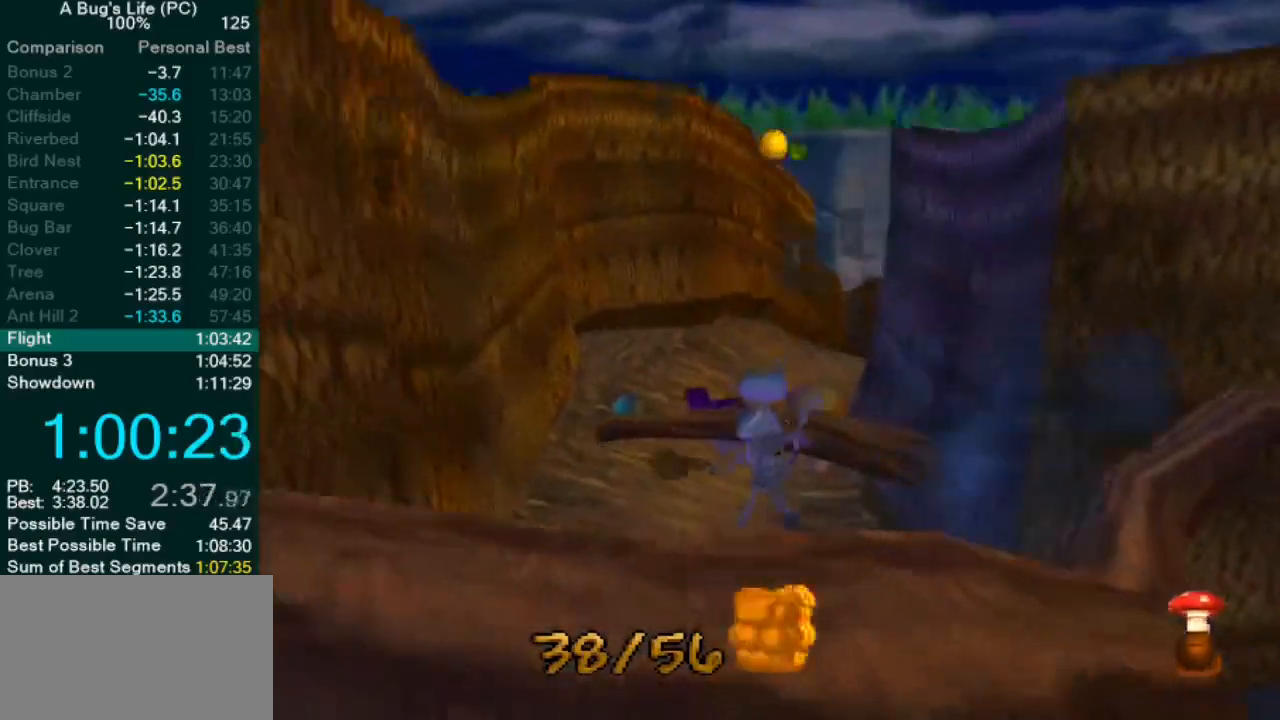
{"dt_ms": 500, "buttons": [], "left_stick": "up-right", "events": [[83, "SQUARE", "up"], [133, "left_stick", "center"], [183, "SQUARE", "down"], [267, "SQUARE", "up"], [350, "left_stick", "up-left"], [367, "SQUARE", "down"], [433, "SQUARE", "up"], [467, "left_stick", "up-right"]]}
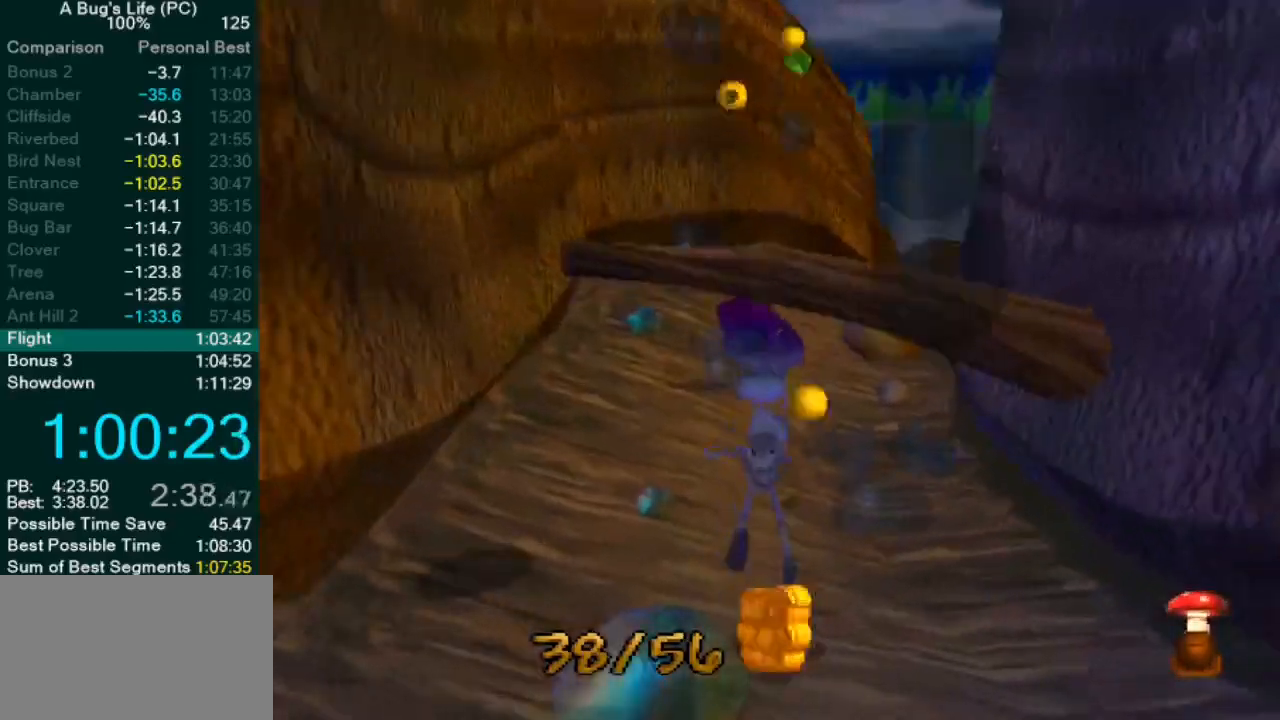
{"dt_ms": 500, "buttons": [], "left_stick": "center", "events": [[17, "SQUARE", "down"], [117, "SQUARE", "up"], [150, "left_stick", "center"], [217, "SQUARE", "down"], [300, "SQUARE", "up"], [433, "SQUARE", "down"], [467, "SQUARE", "up"]]}
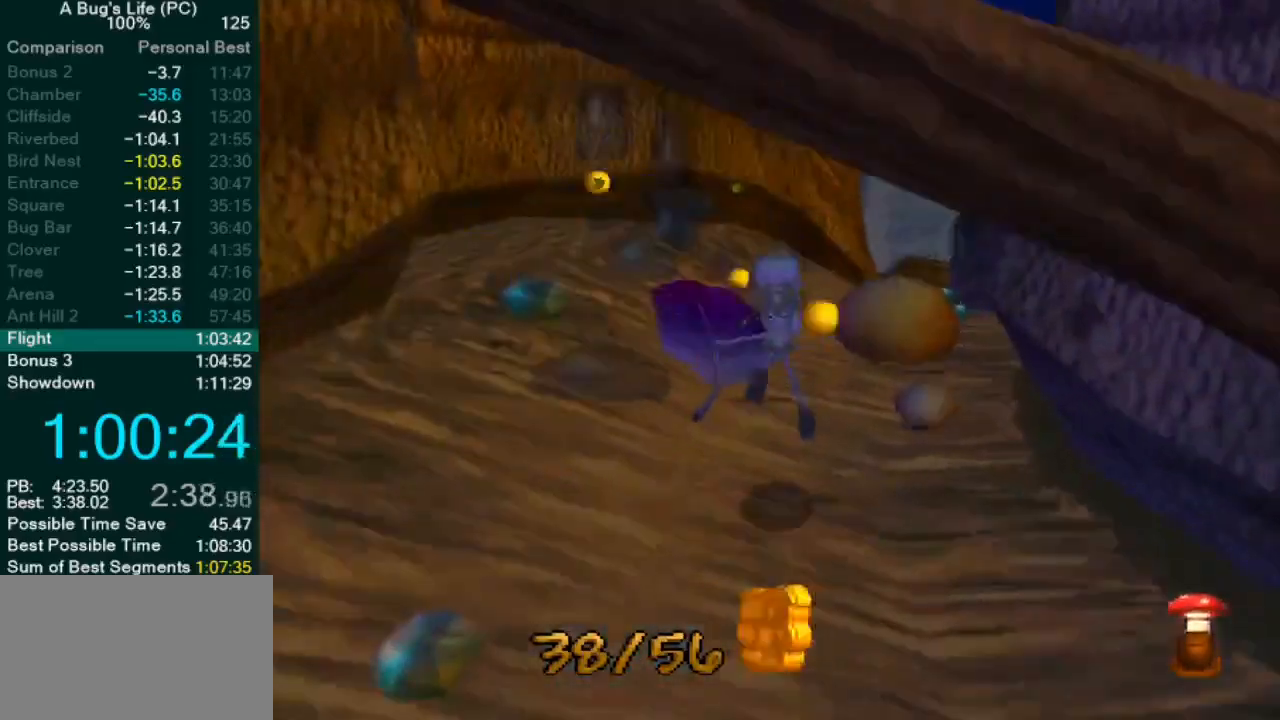
{"dt_ms": 500, "buttons": ["SQUARE"], "left_stick": "up-right", "events": [[67, "CROSS", "down"], [200, "left_stick", "up-right"], [300, "left_stick", "center"], [400, "left_stick", "up-right"], [417, "SQUARE", "down"], [483, "CROSS", "up"]]}
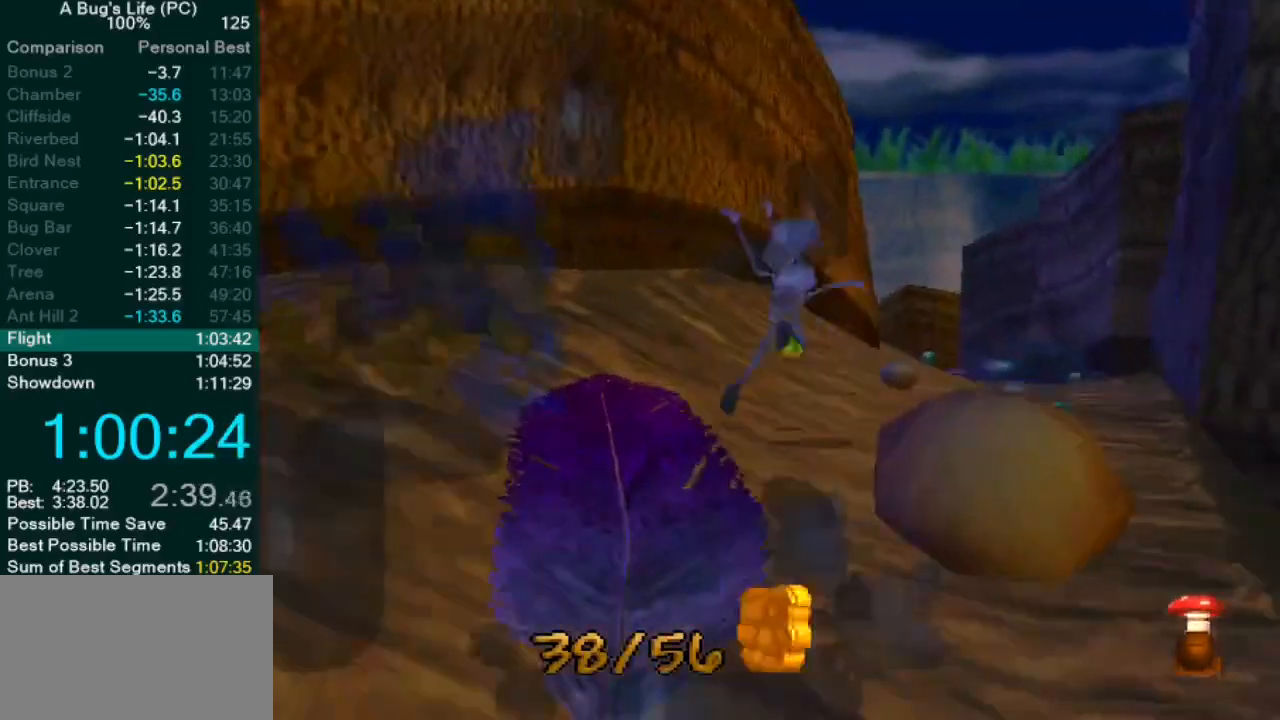
{"dt_ms": 500, "buttons": ["CROSS"], "left_stick": "up-right", "events": [[50, "SQUARE", "up"], [100, "left_stick", "center"], [183, "left_stick", "up-left"], [283, "CROSS", "down"], [300, "left_stick", "center"], [350, "left_stick", "up-right"]]}
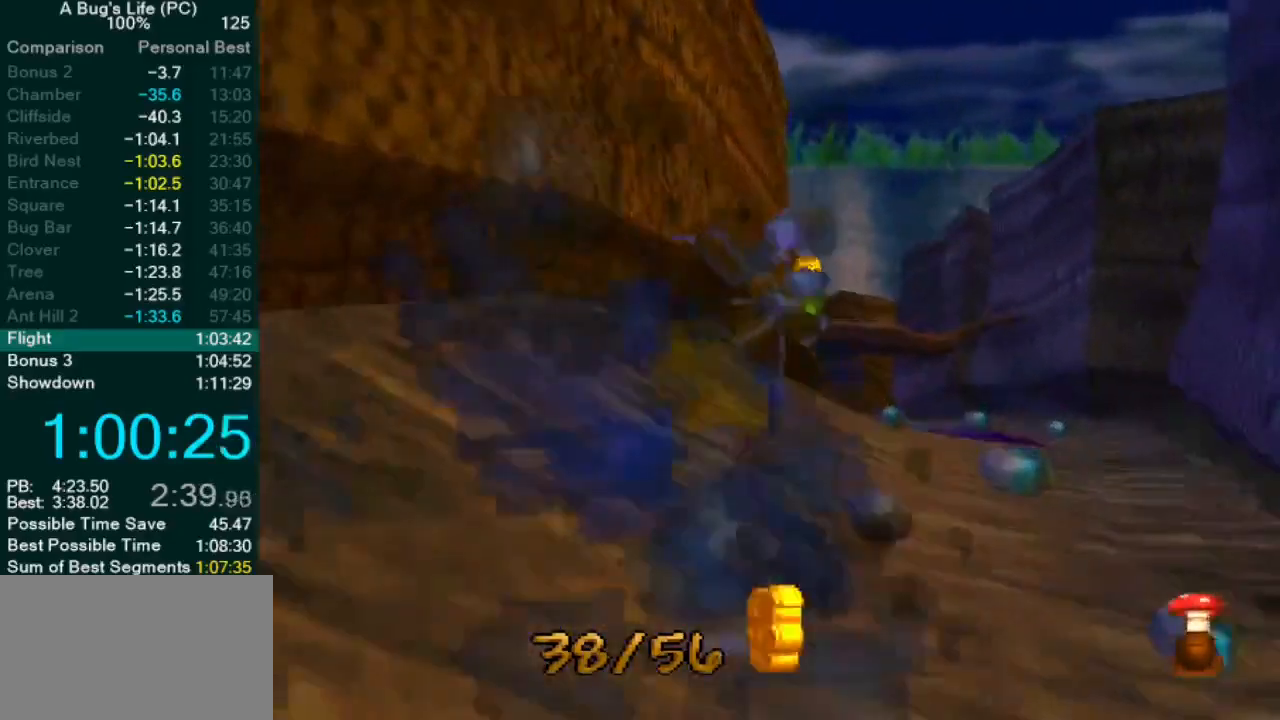
{"dt_ms": 500, "buttons": ["CROSS"], "left_stick": "center", "events": [[50, "CROSS", "up"], [50, "SQUARE", "down"], [150, "SQUARE", "up"], [250, "SQUARE", "down"], [300, "left_stick", "center"], [317, "SQUARE", "up"], [367, "left_stick", "up-right"], [500, "CROSS", "down"], [500, "left_stick", "center"]]}
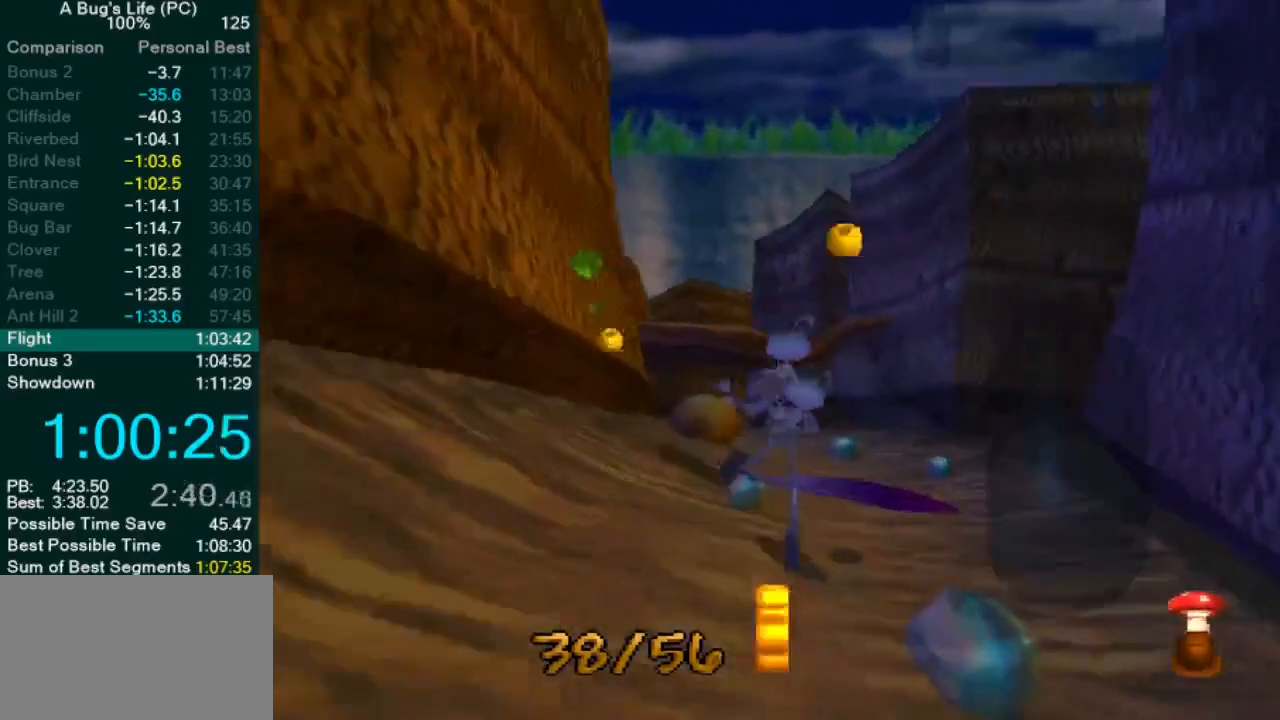
{"dt_ms": 500, "buttons": [], "left_stick": "up-left"}
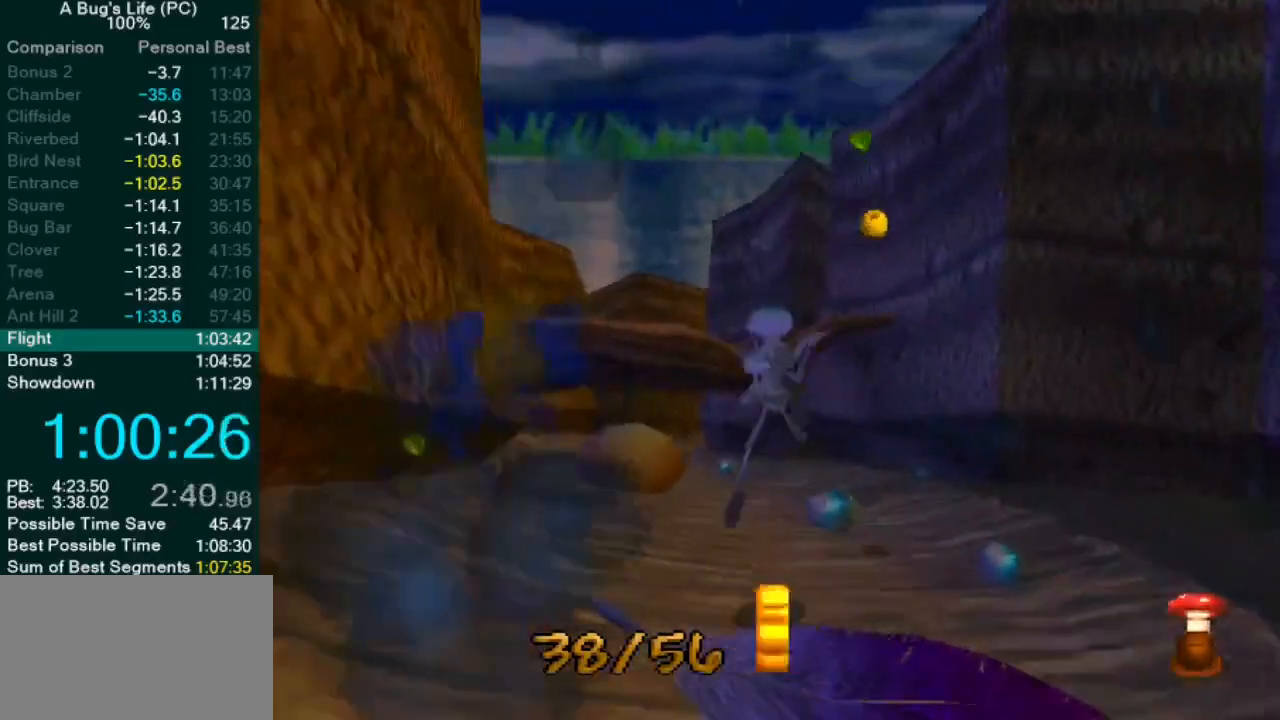
{"dt_ms": 500, "buttons": [], "left_stick": "center", "events": [[17, "SQUARE", "down"], [100, "SQUARE", "up"], [100, "left_stick", "center"], [167, "SQUARE", "down"], [250, "left_stick", "up-left"], [267, "SQUARE", "up"], [367, "SQUARE", "down"], [417, "left_stick", "center"], [450, "SQUARE", "up"]]}
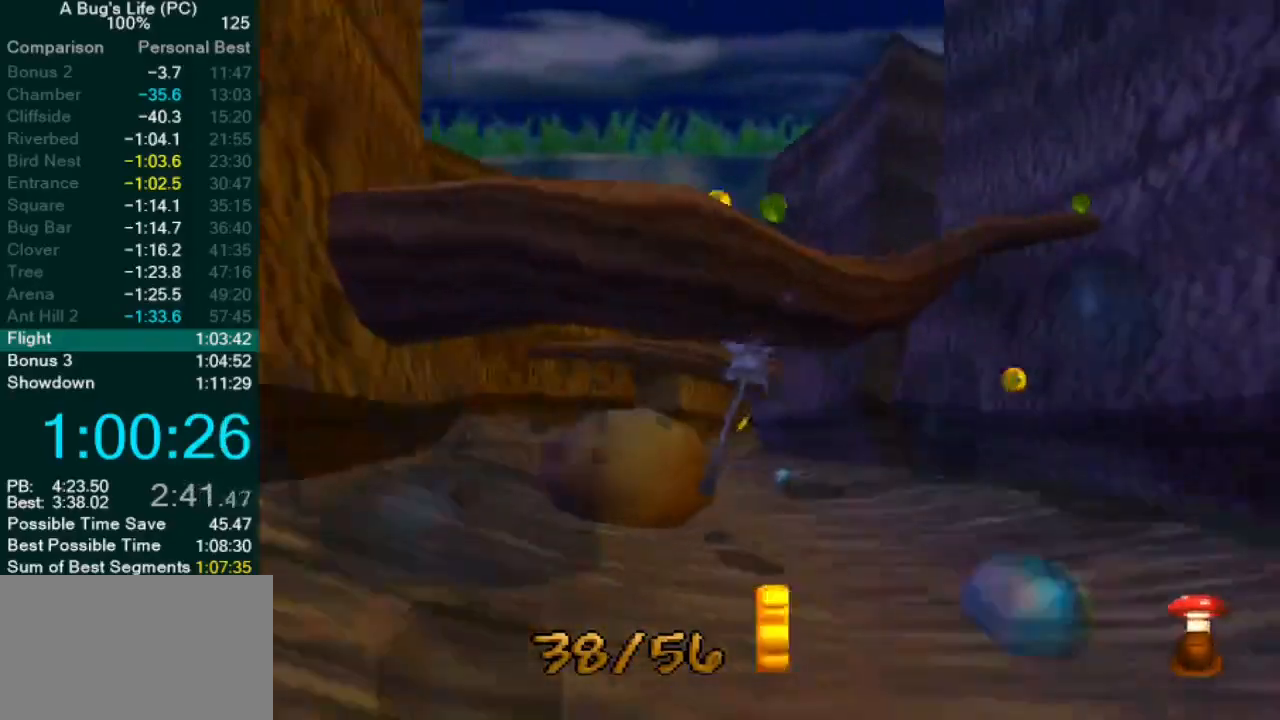
{"dt_ms": 500, "buttons": [], "left_stick": "left", "events": [[50, "SQUARE", "down"], [150, "SQUARE", "up"], [250, "SQUARE", "down"], [300, "SQUARE", "up"], [317, "left_stick", "left"], [417, "SQUARE", "down"], [500, "SQUARE", "up"]]}
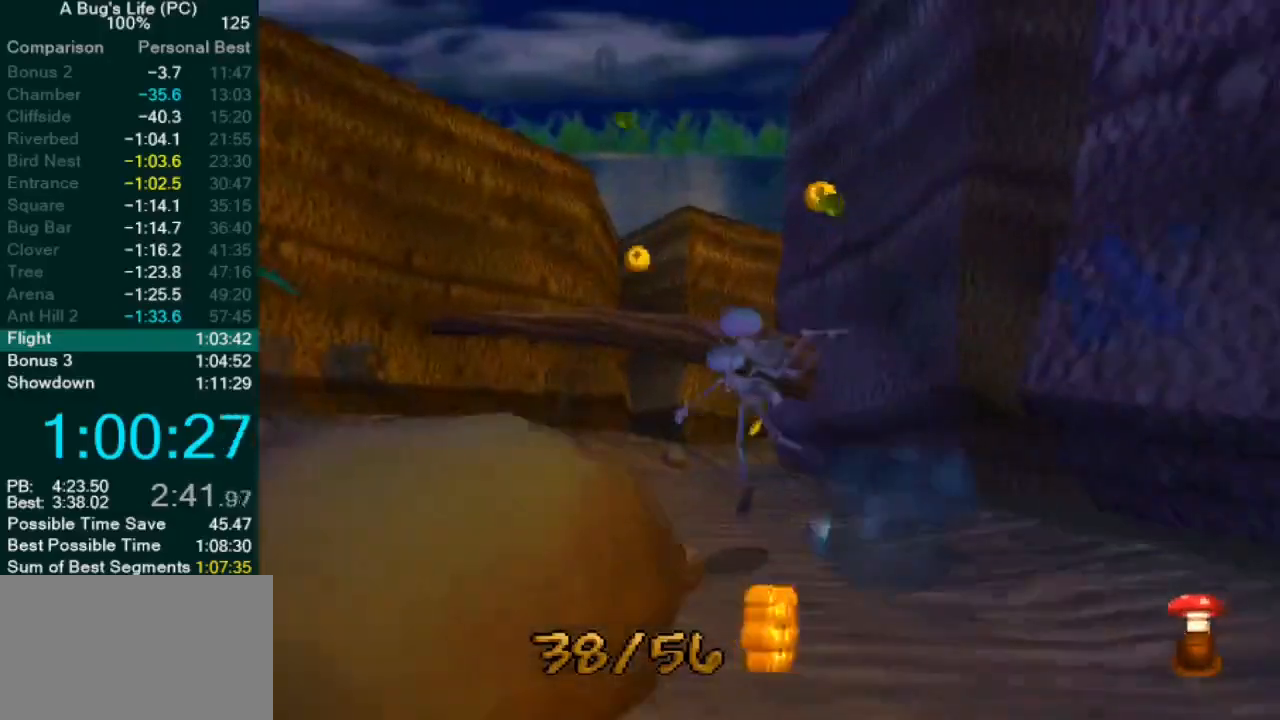
{"dt_ms": 500, "buttons": ["SQUARE"], "left_stick": "center", "events": [[117, "SQUARE", "down"], [183, "SQUARE", "up"], [183, "left_stick", "center"], [283, "SQUARE", "down"], [367, "SQUARE", "up"], [483, "SQUARE", "down"]]}
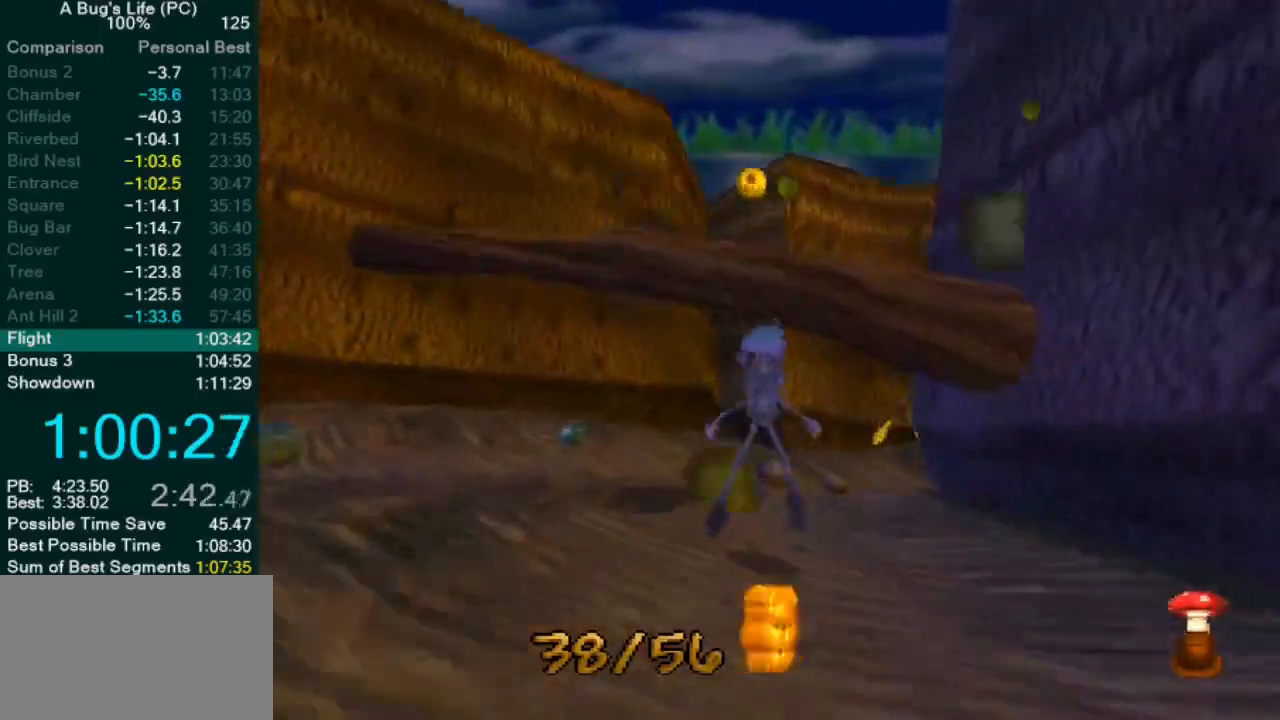
{"dt_ms": 500, "buttons": ["CROSS"], "left_stick": "up-right", "events": [[50, "SQUARE", "up"], [300, "CROSS", "down"], [317, "left_stick", "up-right"]]}
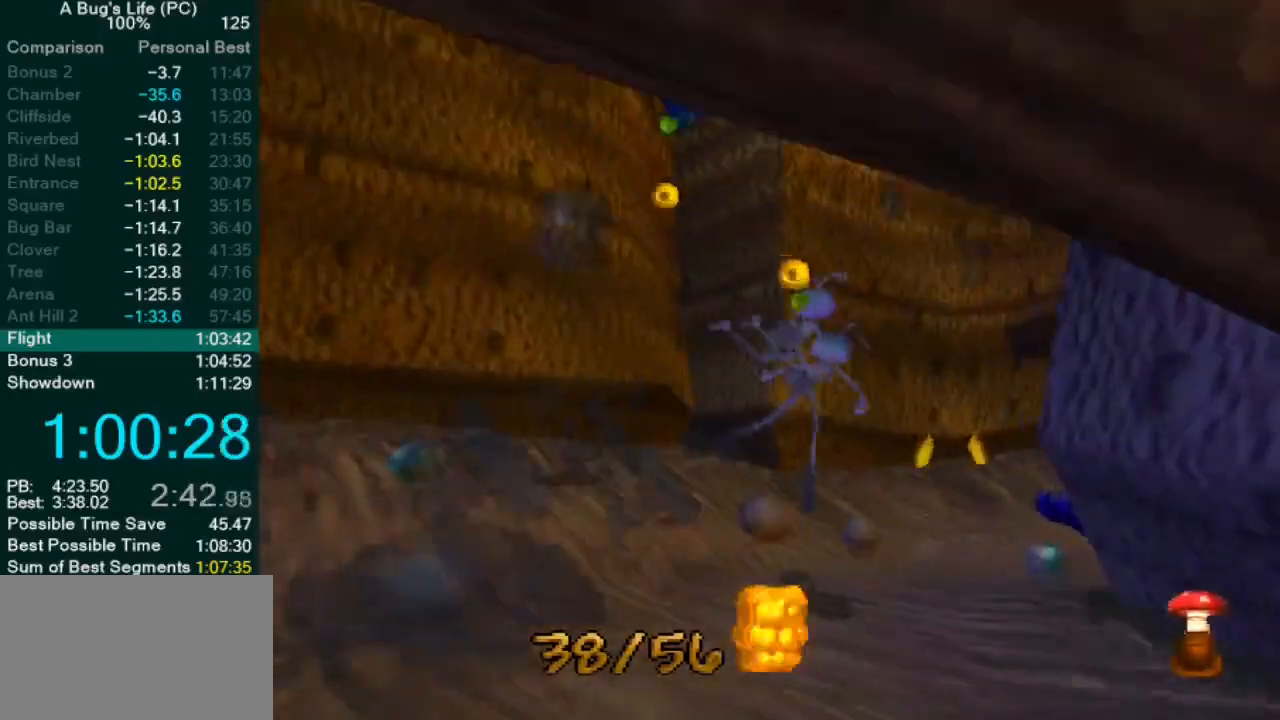
{"dt_ms": 500, "buttons": ["CROSS"], "left_stick": "up-right", "events": [[17, "CROSS", "up"], [150, "left_stick", "center"], [267, "left_stick", "up-right"], [300, "SQUARE", "down"], [417, "SQUARE", "up"], [500, "CROSS", "down"]]}
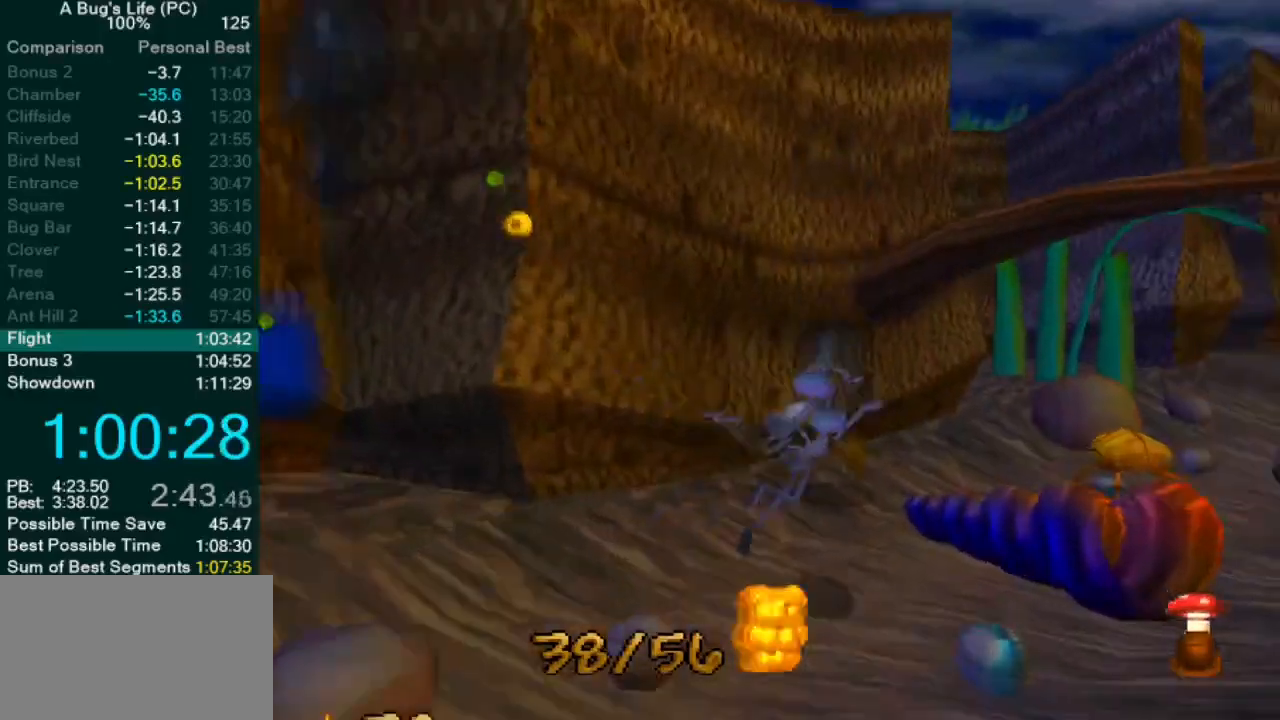
{"dt_ms": 500, "buttons": ["SQUARE"], "left_stick": "up-right", "events": [[133, "SQUARE", "down"], [267, "CROSS", "up"], [433, "SQUARE", "up"], [483, "SQUARE", "down"]]}
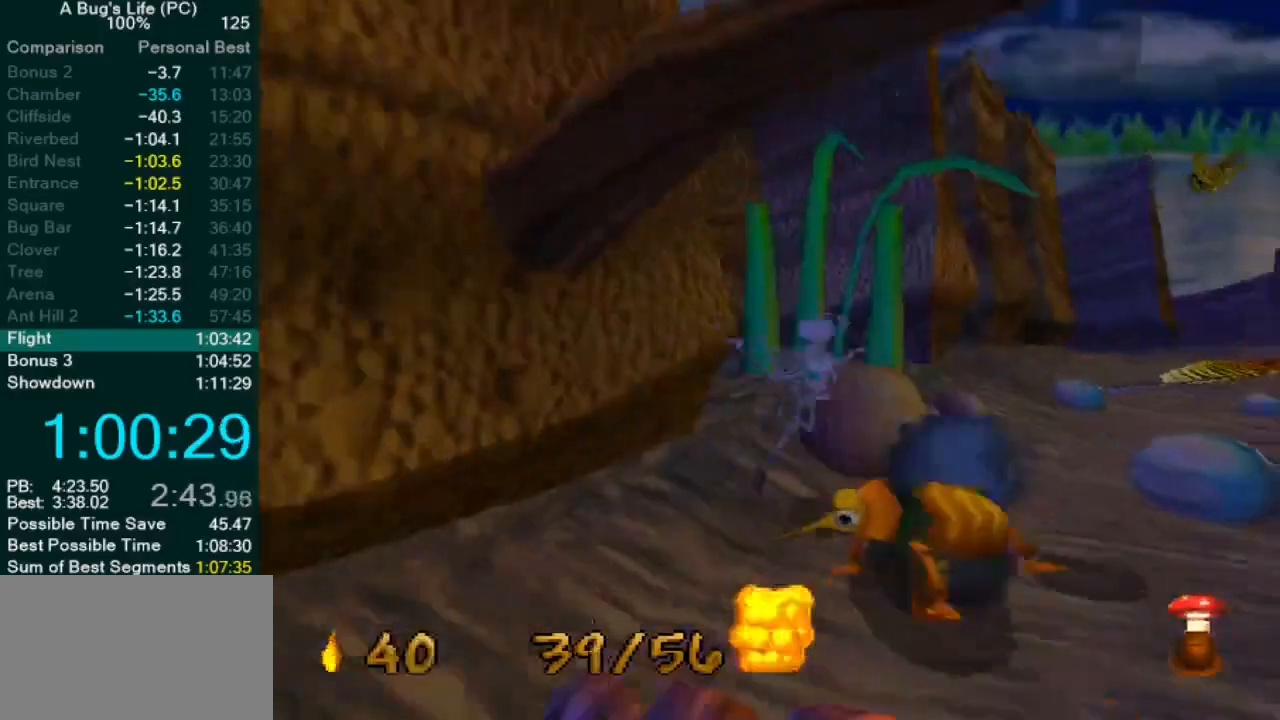
{"dt_ms": 500, "buttons": ["CROSS", "SQUARE"], "left_stick": "up-left", "events": [[100, "CROSS", "down"], [100, "SQUARE", "up"], [383, "left_stick", "center"], [467, "SQUARE", "down"], [500, "left_stick", "up-left"]]}
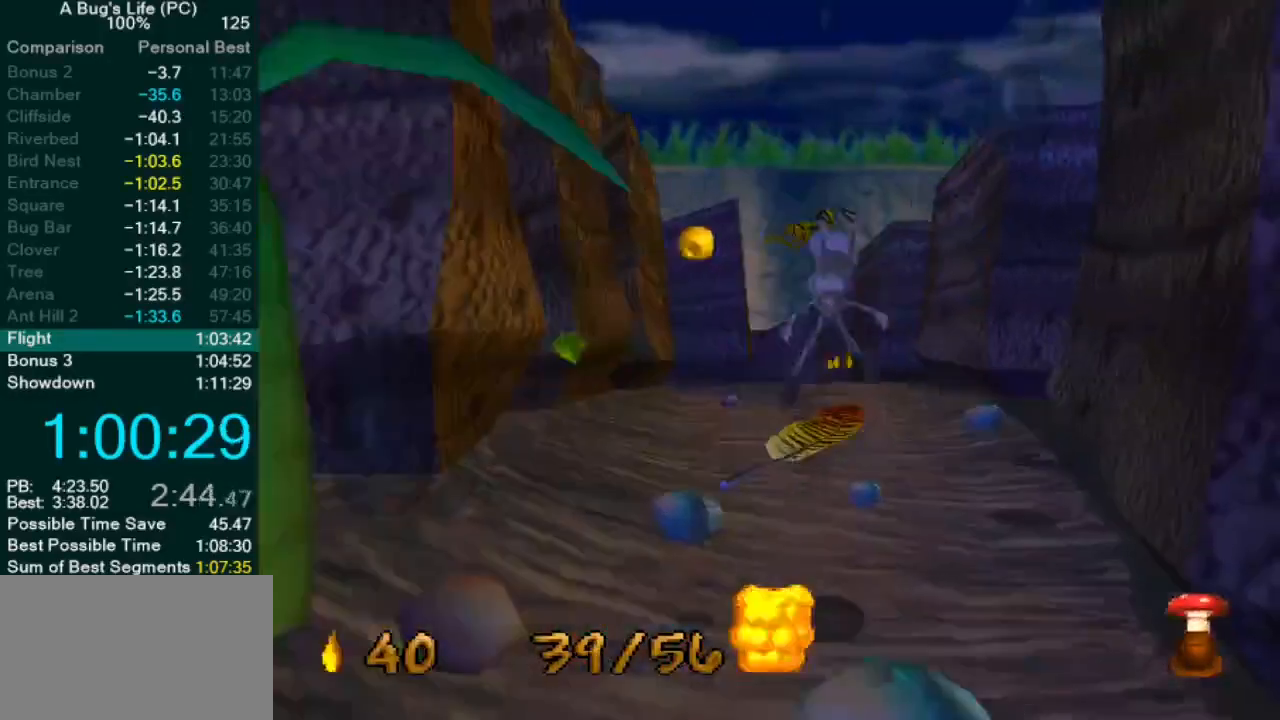
{"dt_ms": 500, "buttons": [], "left_stick": "center", "events": [[67, "SQUARE", "up"], [150, "left_stick", "center"], [217, "SQUARE", "down"], [317, "SQUARE", "up"], [433, "SQUARE", "down"], [450, "CROSS", "up"], [500, "SQUARE", "up"]]}
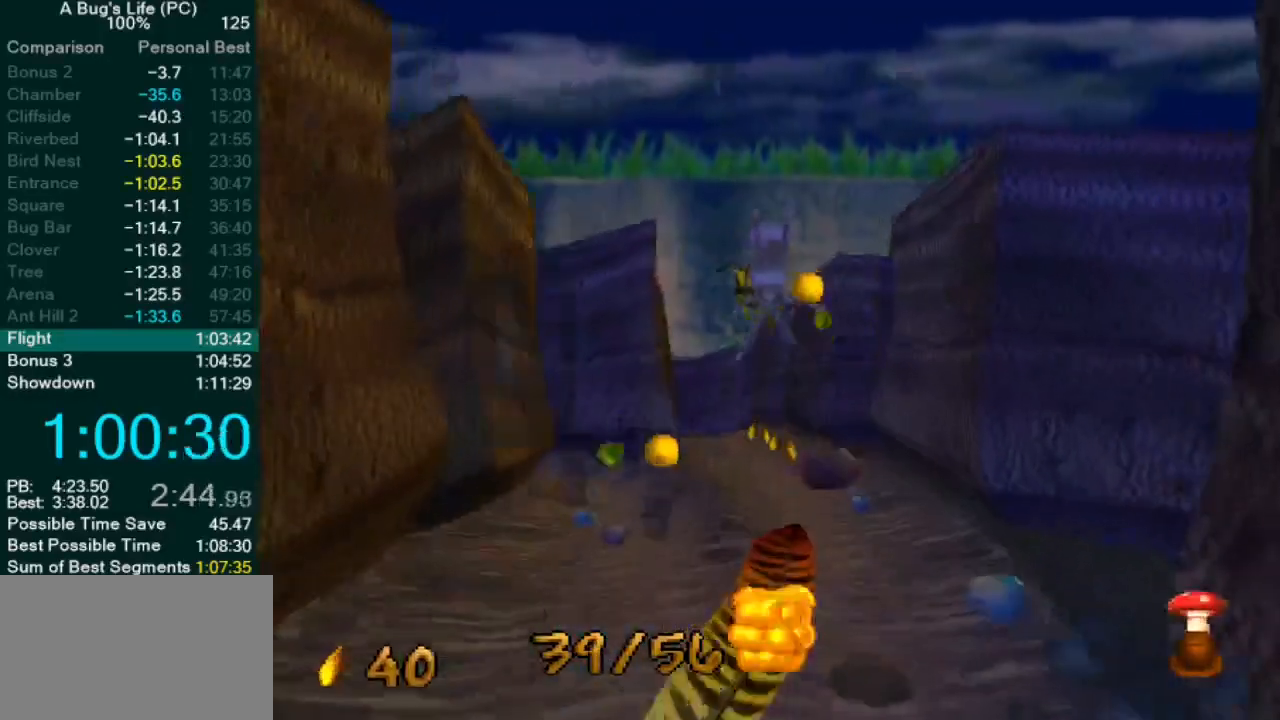
{"dt_ms": 500, "buttons": ["SQUARE"], "left_stick": "center", "events": [[67, "SQUARE", "down"], [167, "SQUARE", "up"], [250, "SQUARE", "down"], [333, "SQUARE", "up"], [467, "SQUARE", "down"]]}
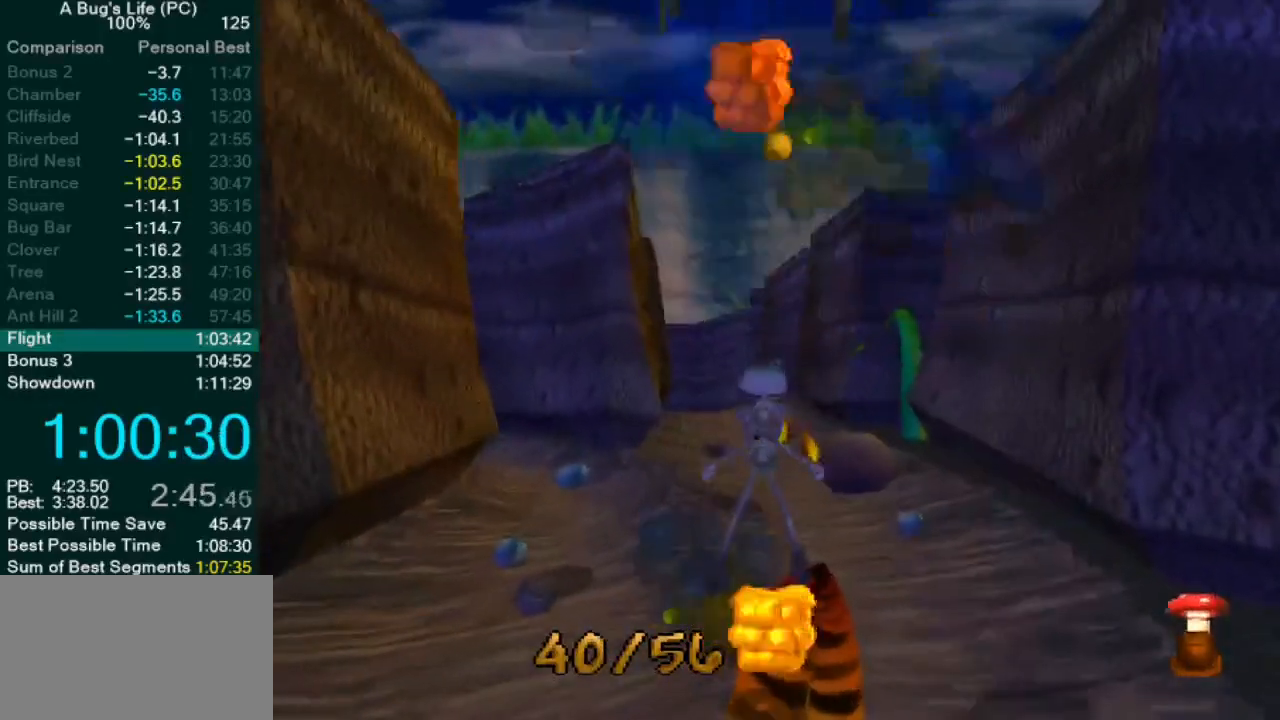
{"dt_ms": 500, "buttons": [], "left_stick": "up-left", "events": [[67, "SQUARE", "up"], [200, "CROSS", "down"], [217, "left_stick", "up-right"], [350, "left_stick", "center"], [417, "SQUARE", "down"], [450, "left_stick", "up-left"], [467, "SQUARE", "up"], [500, "CROSS", "up"]]}
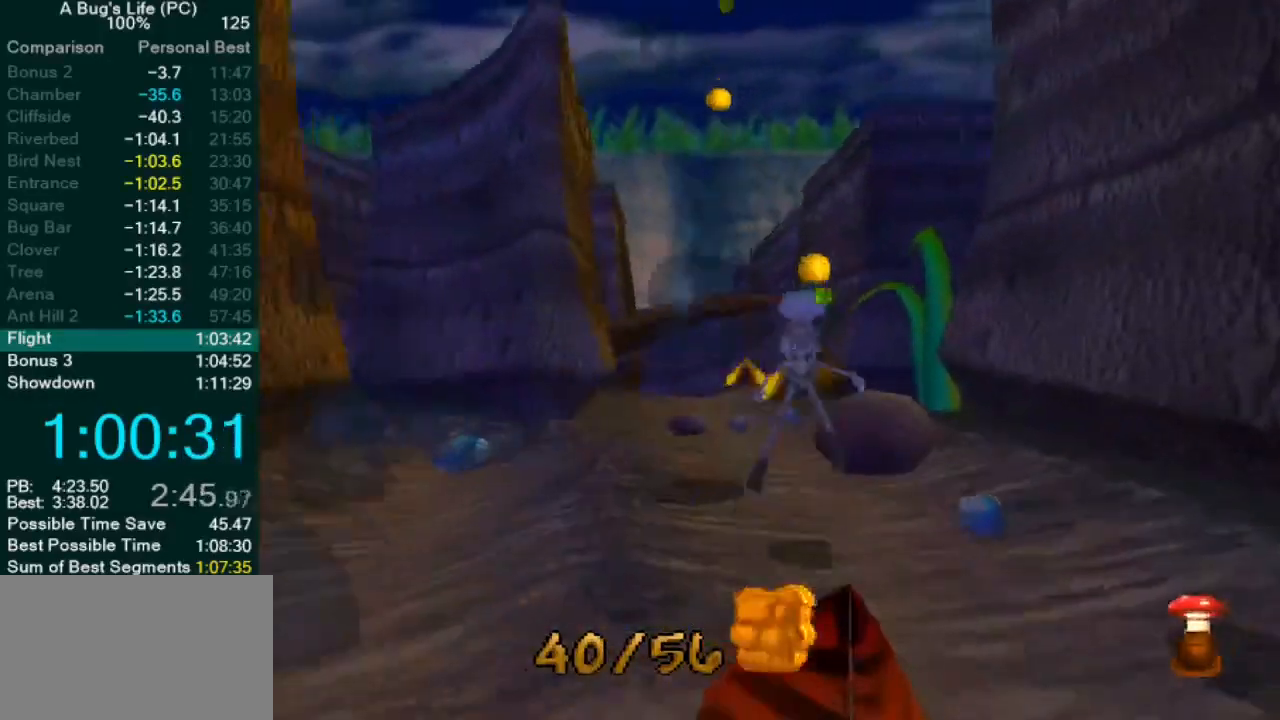
{"dt_ms": 500, "buttons": [], "left_stick": "center", "events": [[67, "SQUARE", "down"], [133, "SQUARE", "up"], [217, "left_stick", "center"], [233, "SQUARE", "down"], [300, "SQUARE", "up"], [383, "SQUARE", "down"], [467, "SQUARE", "up"]]}
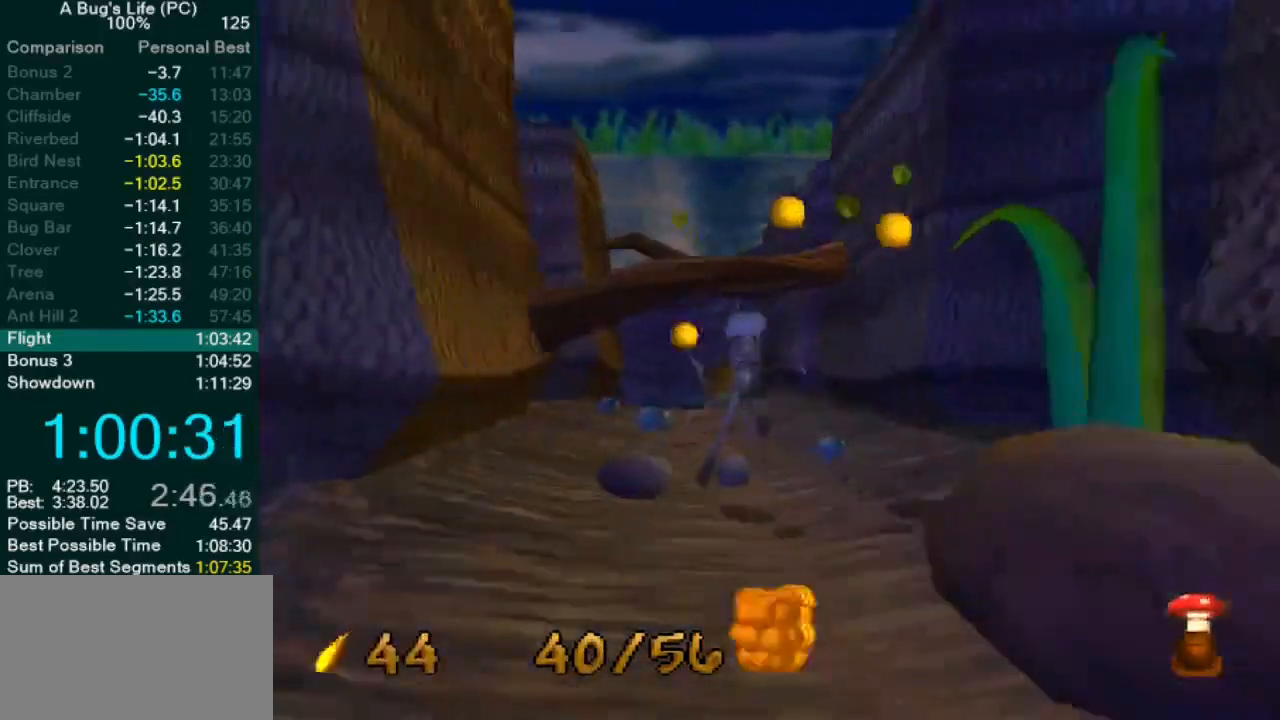
{"dt_ms": 500, "buttons": [], "left_stick": "up-left", "events": [[50, "SQUARE", "down"], [117, "CROSS", "down"], [133, "SQUARE", "up"], [233, "SQUARE", "down"], [283, "SQUARE", "up"], [300, "CROSS", "up"], [367, "SQUARE", "down"], [383, "left_stick", "up-left"], [433, "SQUARE", "up"]]}
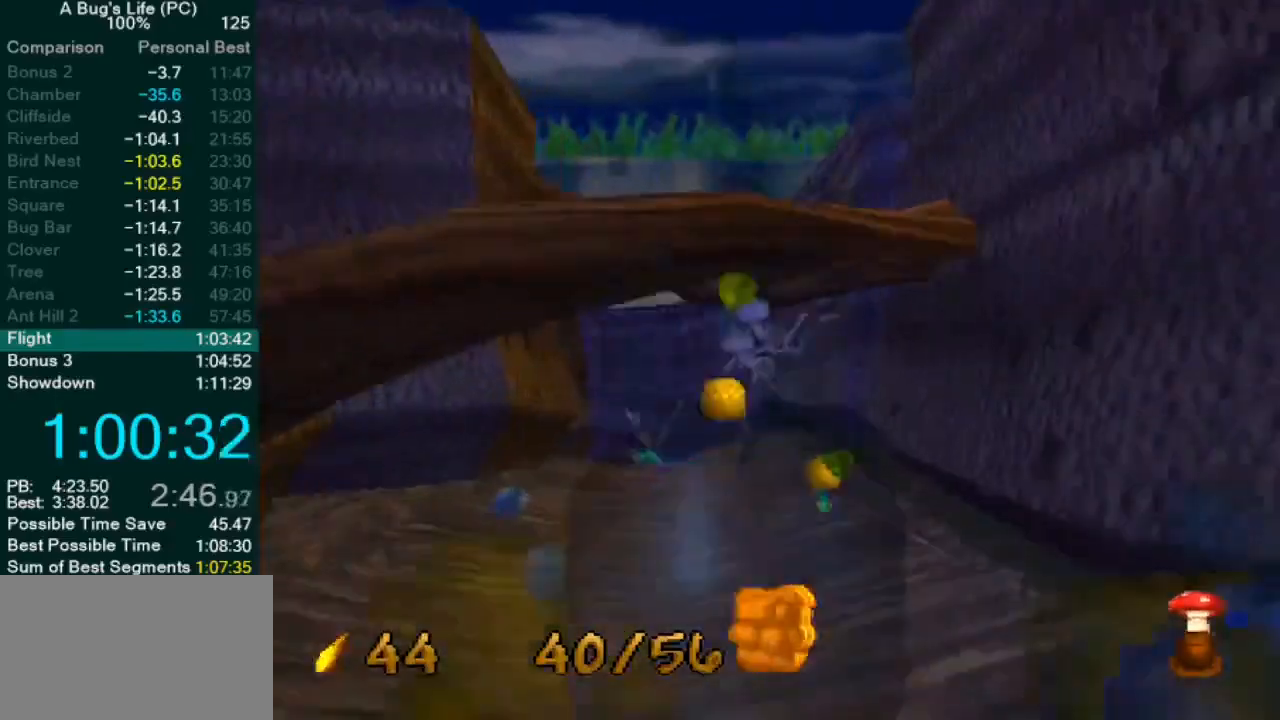
{"dt_ms": 500, "buttons": ["SQUARE"], "left_stick": "up-left", "events": [[17, "SQUARE", "down"], [83, "SQUARE", "up"], [117, "left_stick", "center"], [167, "SQUARE", "down"], [183, "left_stick", "up-right"], [233, "SQUARE", "up"], [317, "SQUARE", "down"], [383, "left_stick", "center"], [400, "SQUARE", "up"], [433, "left_stick", "up-left"], [483, "SQUARE", "down"]]}
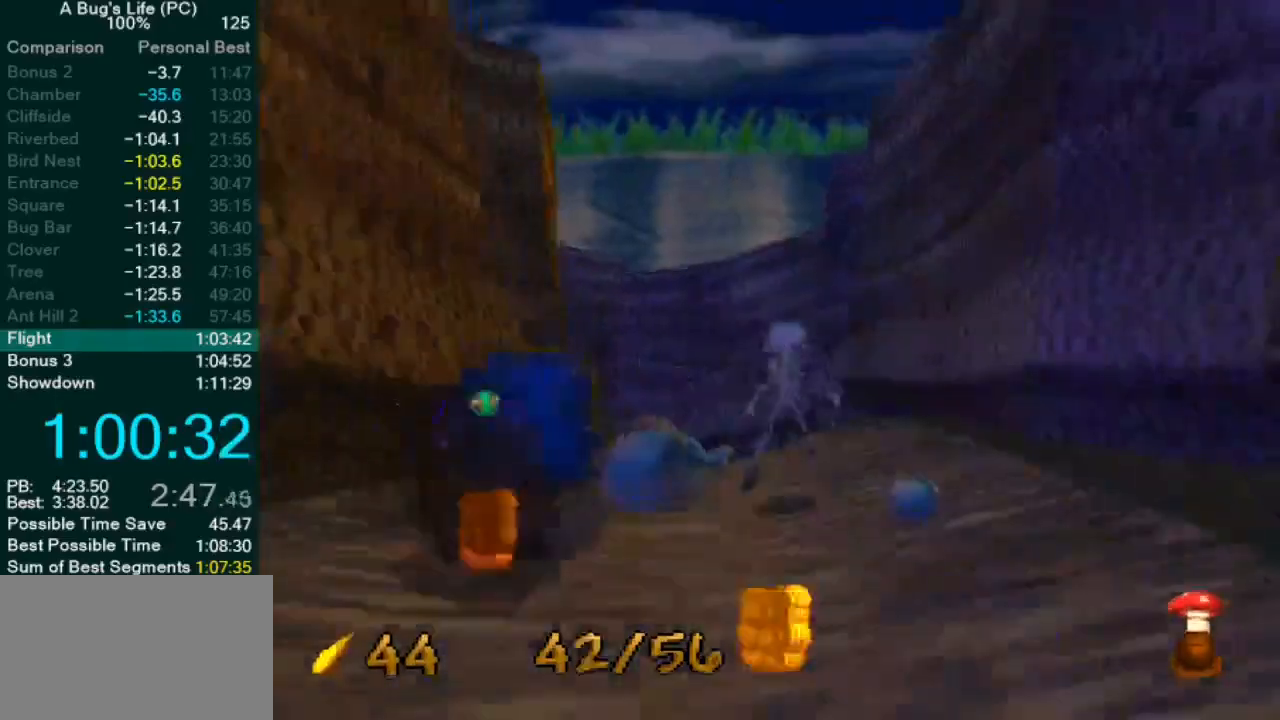
{"dt_ms": 500, "buttons": ["SQUARE"], "left_stick": "up-left", "events": [[67, "left_stick", "up-right"], [150, "left_stick", "center"], [217, "left_stick", "up-left"], [250, "SQUARE", "up"], [333, "SQUARE", "down"], [417, "SQUARE", "up"], [483, "SQUARE", "down"]]}